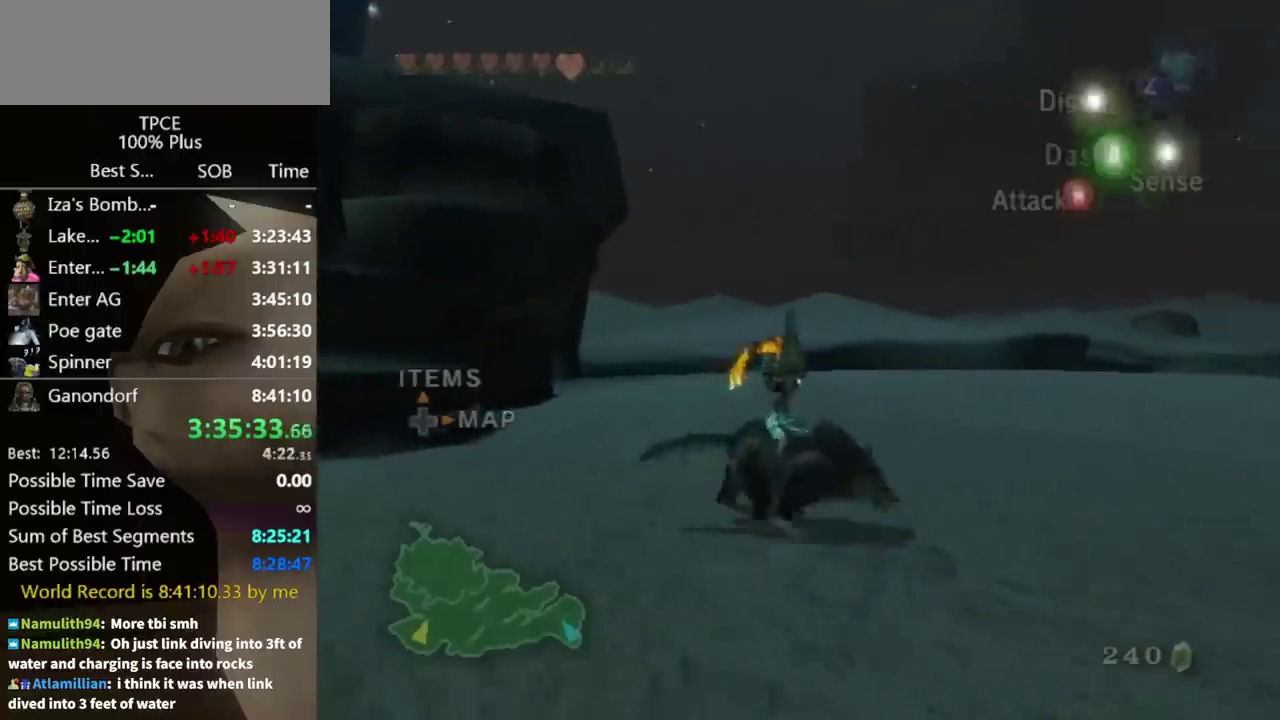
Gameplay with a controller (Nintendo layout); each line is a JSON object with the inputs held at the frame after it. "events" lists button and stick changes between this image and that frame as [ms after this image, input, new state], when the widget could be followed in between. Not read: L3 R3.
{"buttons": [], "left_stick": "up-right", "right_stick": "center", "events": [[267, "left_stick", "up-right"], [333, "right_stick", "left"], [467, "right_stick", "center"]]}
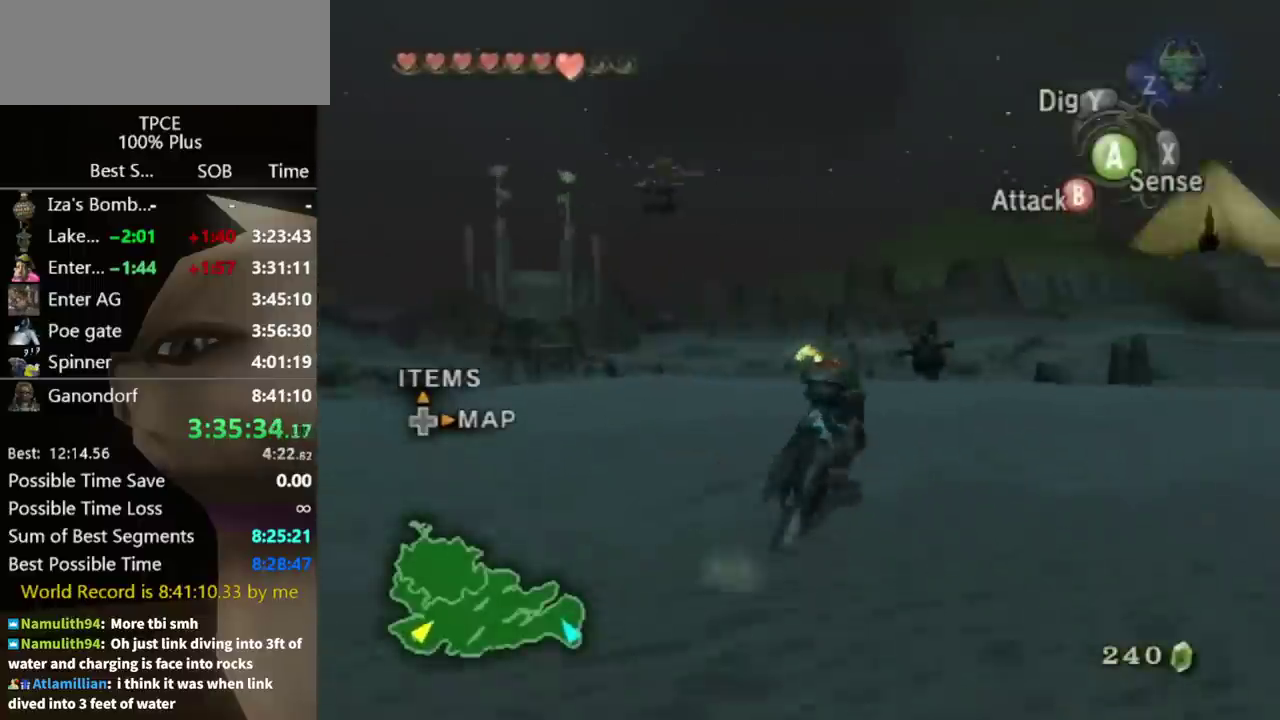
{"buttons": [], "left_stick": "up", "right_stick": "center", "events": [[100, "left_stick", "up"]]}
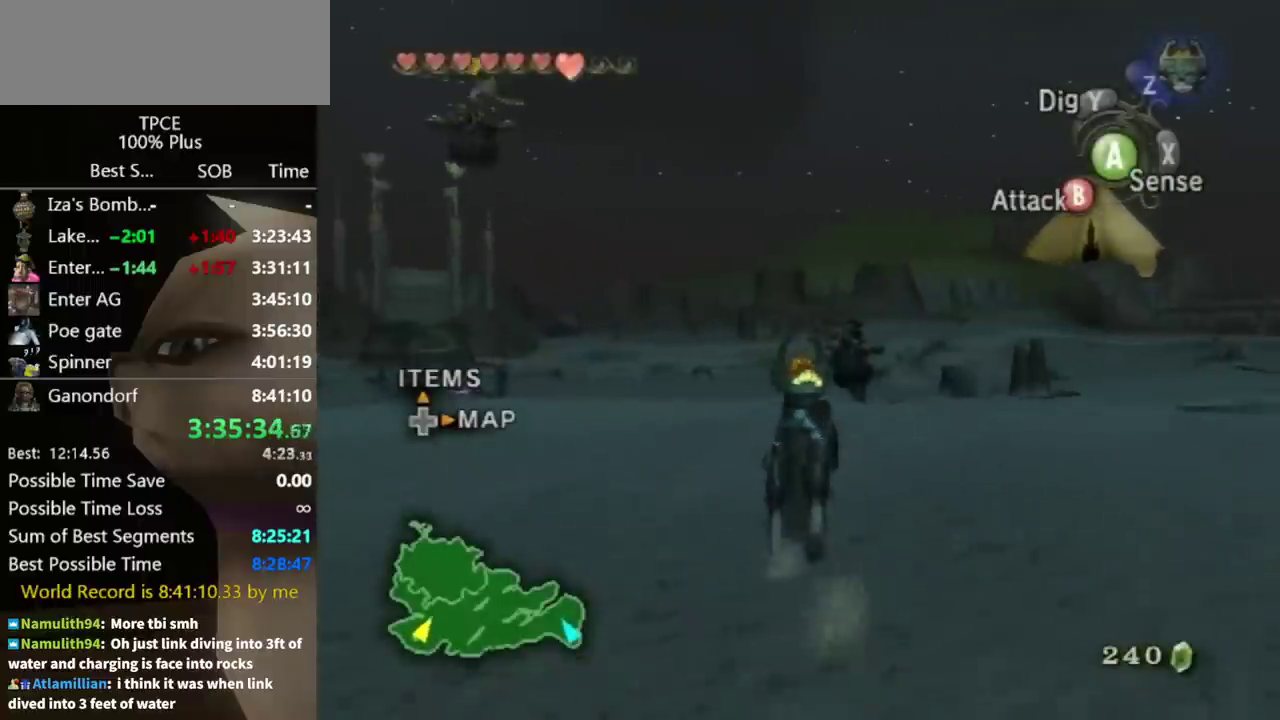
{"buttons": [], "left_stick": "up", "right_stick": "center", "events": [[67, "right_stick", "down"], [200, "right_stick", "center"]]}
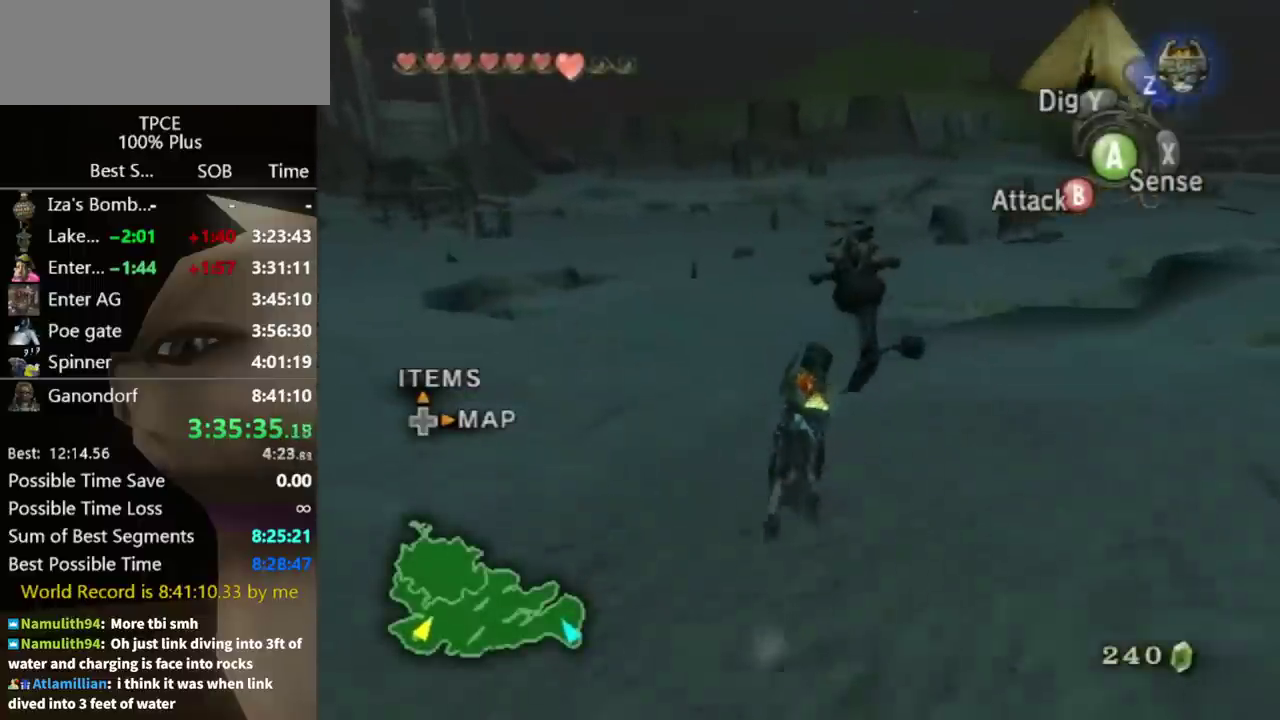
{"buttons": [], "left_stick": "up", "right_stick": "center", "events": [[100, "A", "down"], [167, "A", "up"], [233, "A", "down"], [300, "A", "up"], [400, "A", "down"], [467, "A", "up"]]}
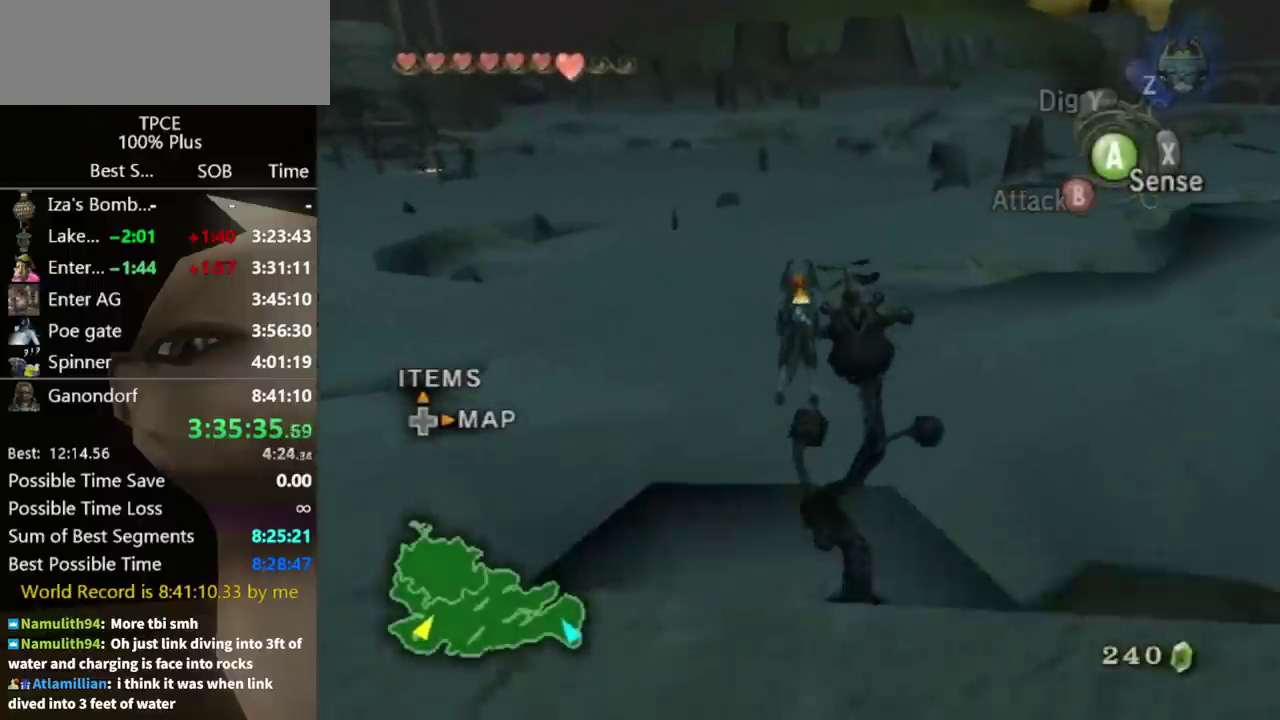
{"buttons": [], "left_stick": "up", "right_stick": "center", "events": [[33, "A", "down"], [100, "A", "up"]]}
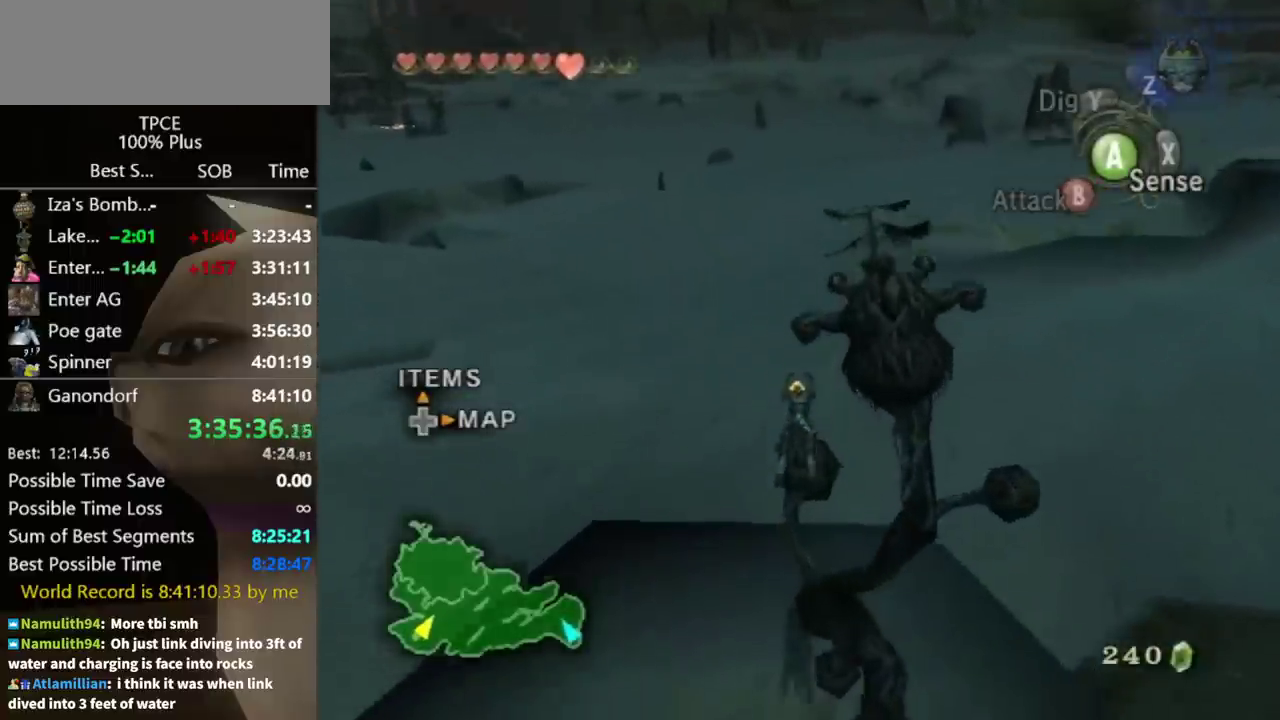
{"buttons": ["A"], "left_stick": "up", "right_stick": "center", "events": [[67, "A", "down"], [167, "A", "up"], [267, "A", "down"], [433, "A", "up"], [500, "A", "down"]]}
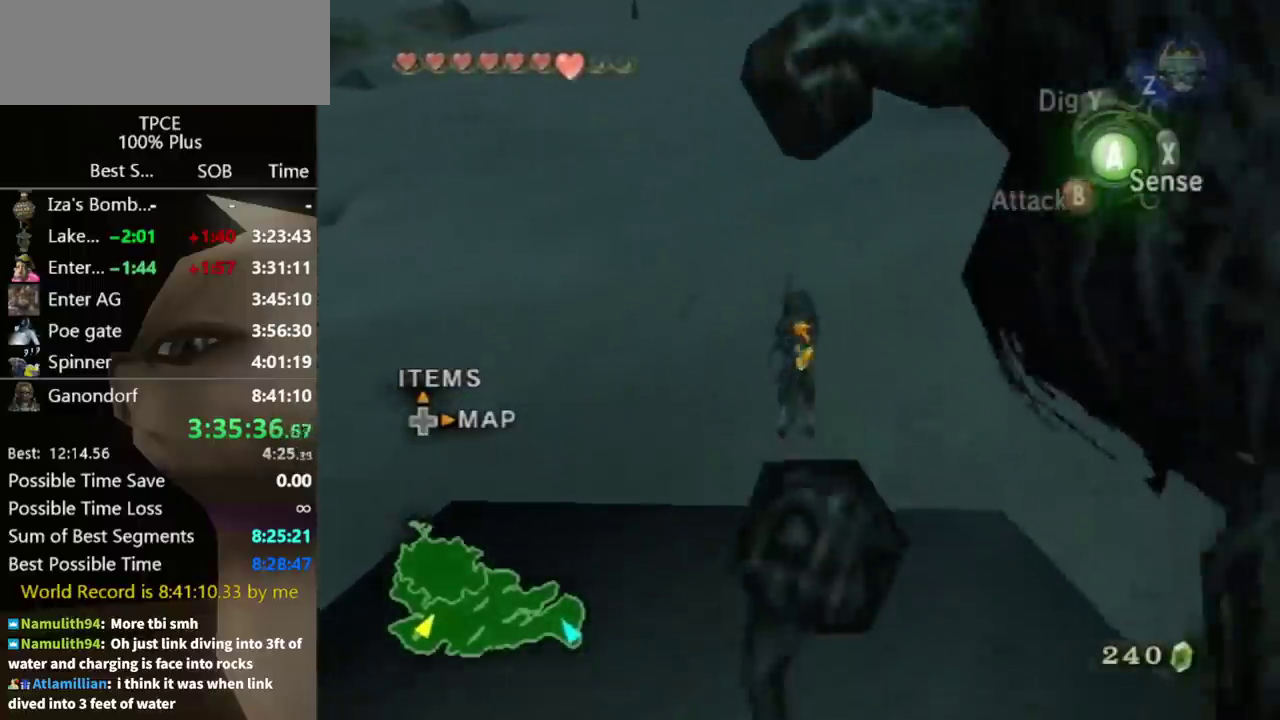
{"buttons": [], "left_stick": "up", "right_stick": "center", "events": [[167, "A", "up"]]}
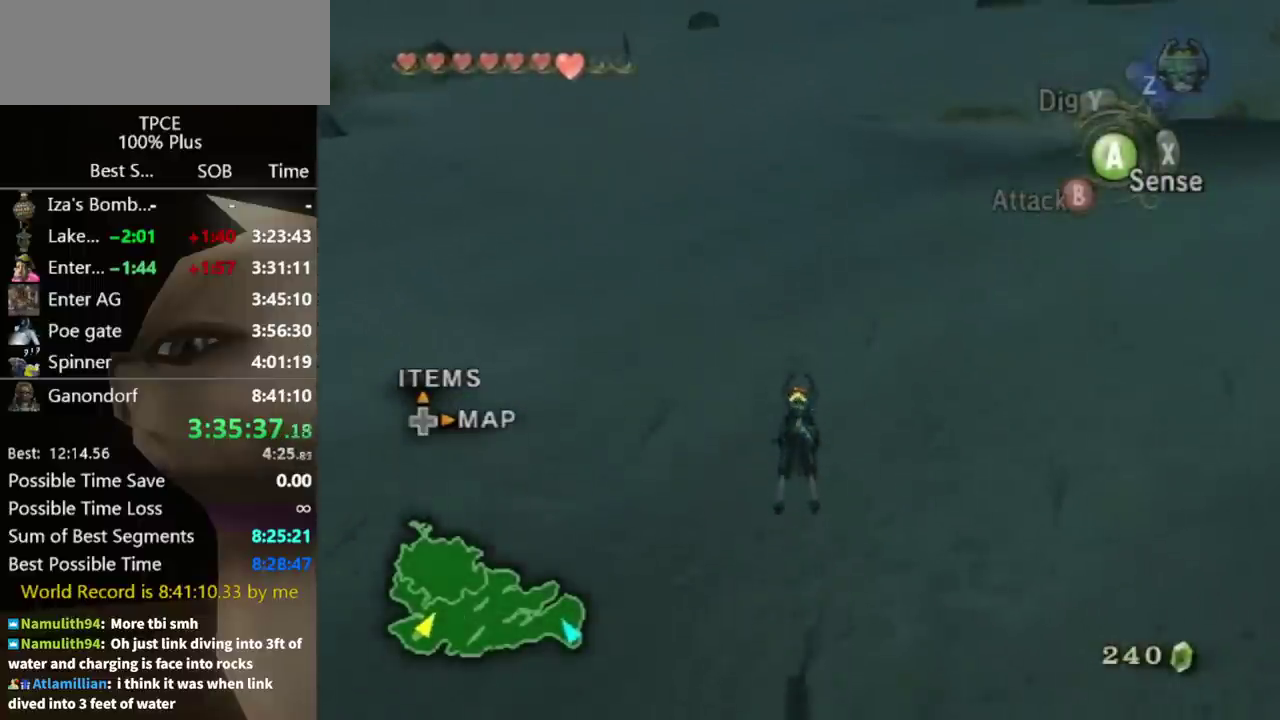
{"buttons": ["A"], "left_stick": "up", "right_stick": "center", "events": [[167, "A", "down"], [267, "A", "up"], [500, "A", "down"]]}
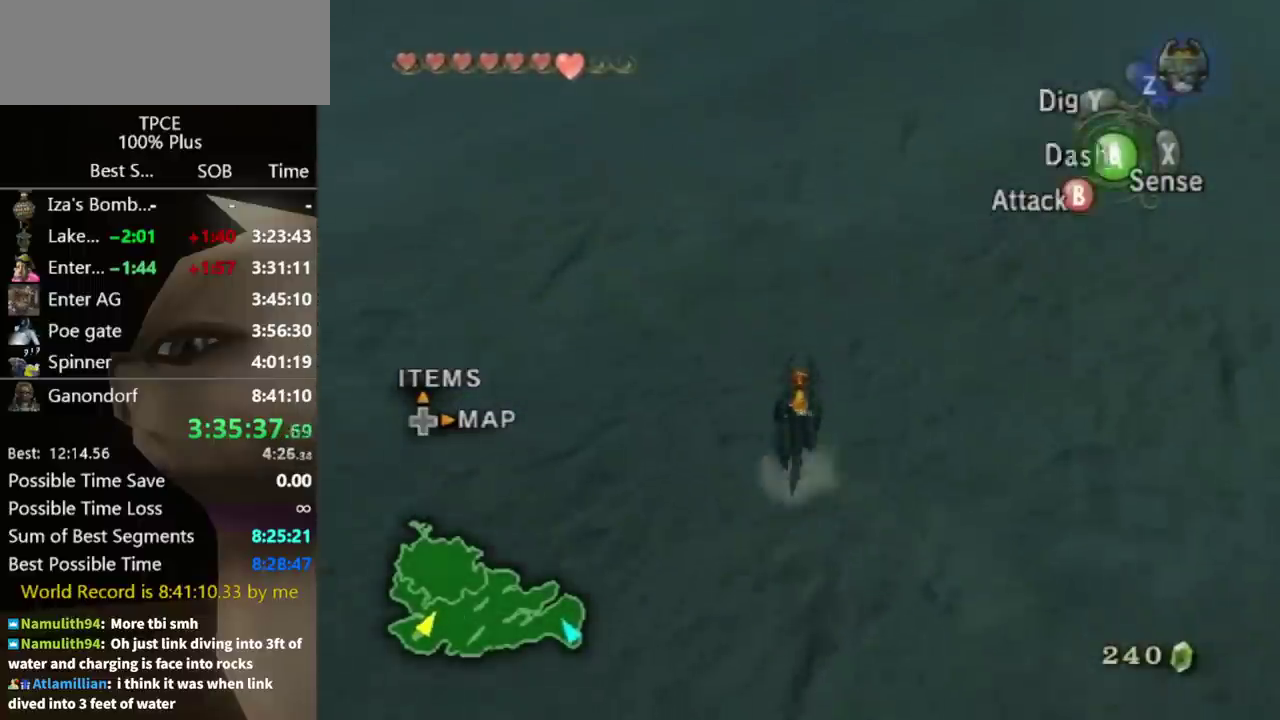
{"buttons": [], "left_stick": "up", "right_stick": "center", "events": [[67, "A", "up"]]}
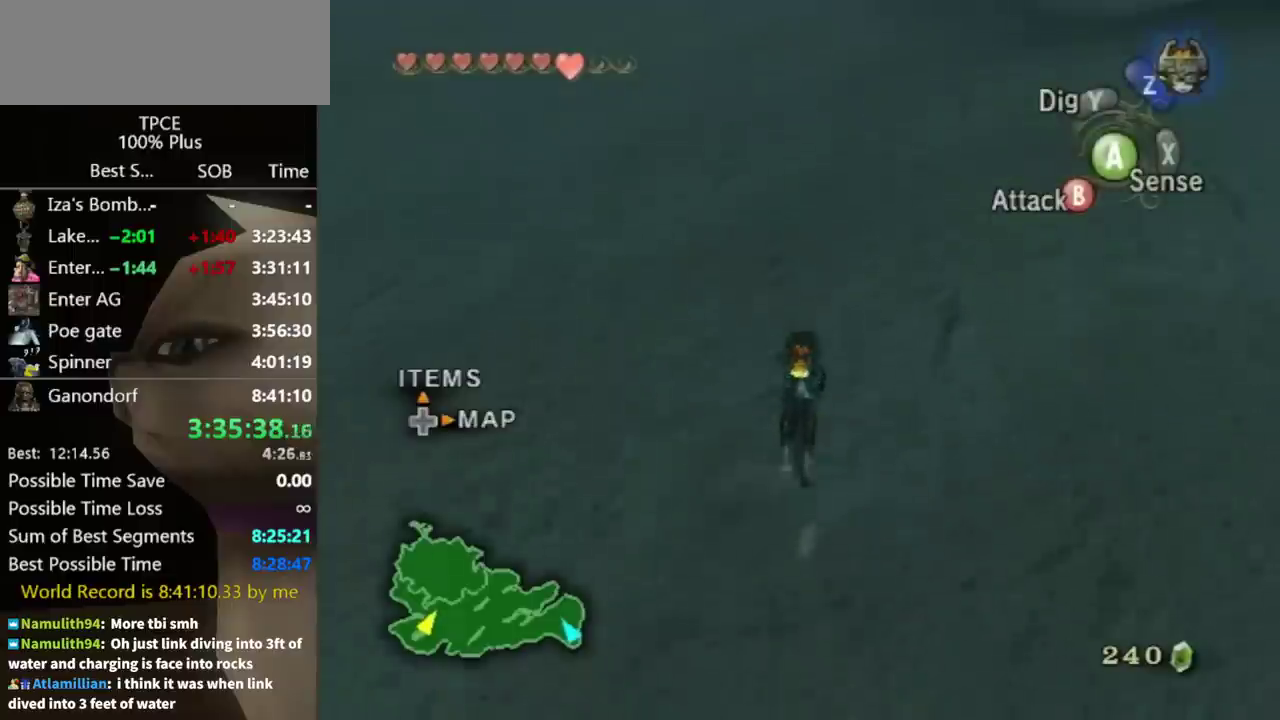
{"buttons": [], "left_stick": "up", "right_stick": "center", "events": [[100, "right_stick", "up"], [200, "right_stick", "center"]]}
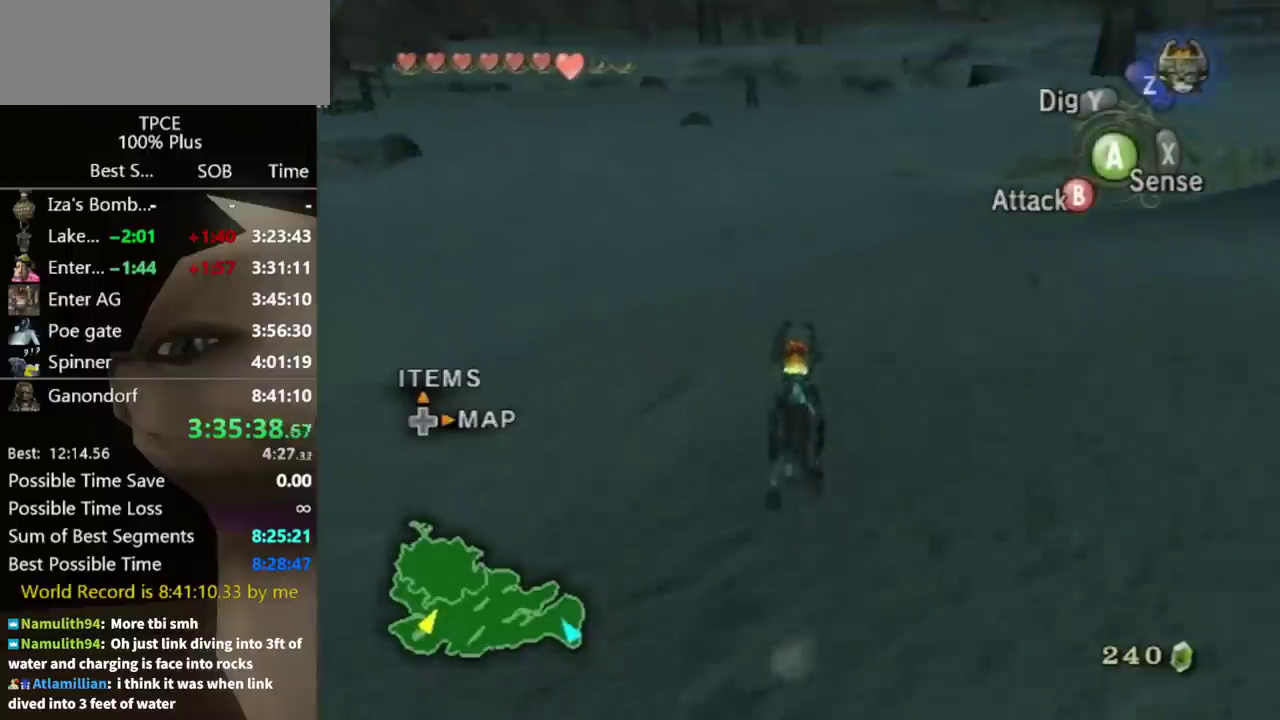
{"buttons": [], "left_stick": "up", "right_stick": "center", "events": [[67, "right_stick", "down"], [200, "right_stick", "center"]]}
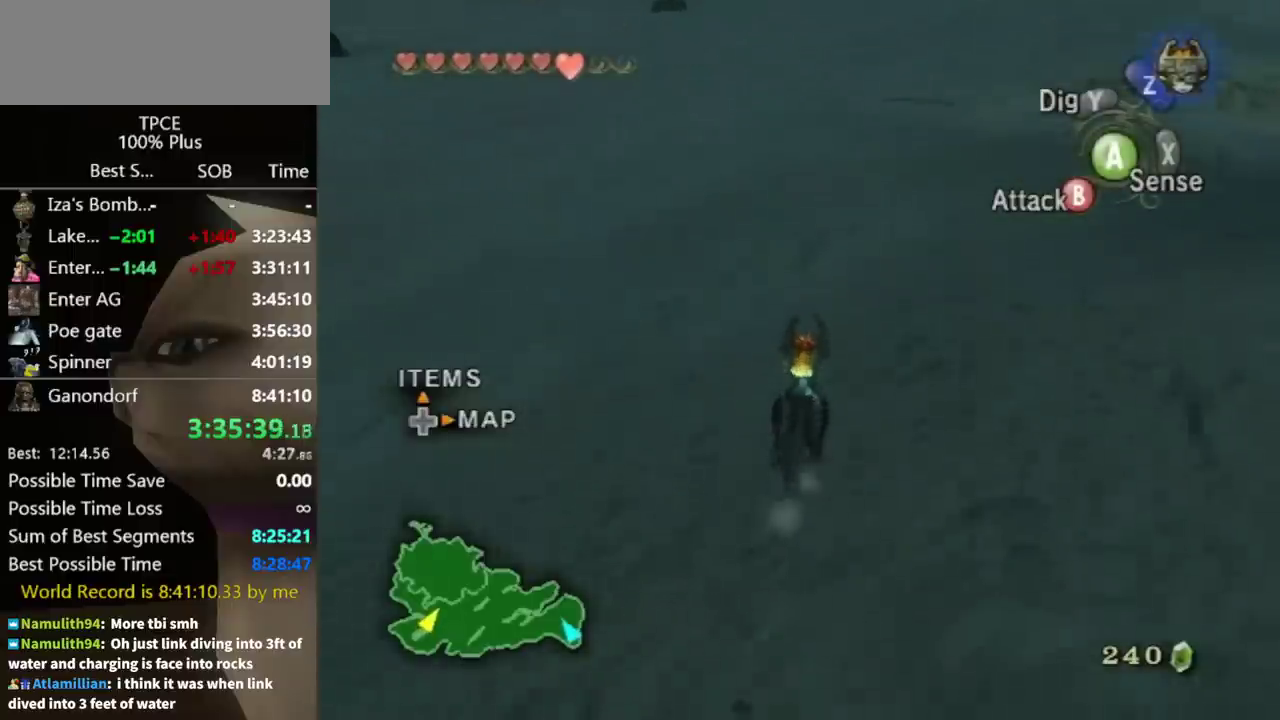
{"buttons": [], "left_stick": "up", "right_stick": "center", "events": [[100, "A", "down"], [167, "A", "up"], [233, "A", "down"], [333, "A", "up"], [433, "A", "down"], [500, "A", "up"]]}
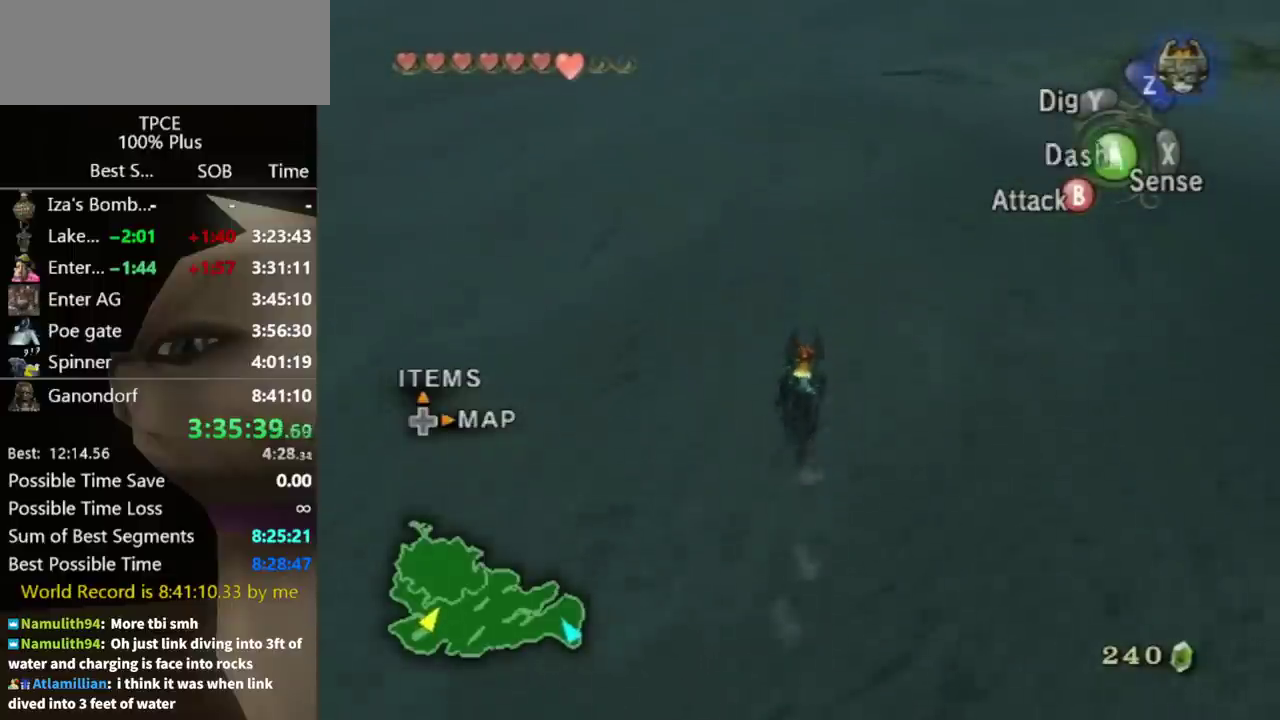
{"buttons": [], "left_stick": "up", "right_stick": "center", "events": [[233, "A", "down"], [300, "A", "up"], [367, "A", "down"], [467, "A", "up"]]}
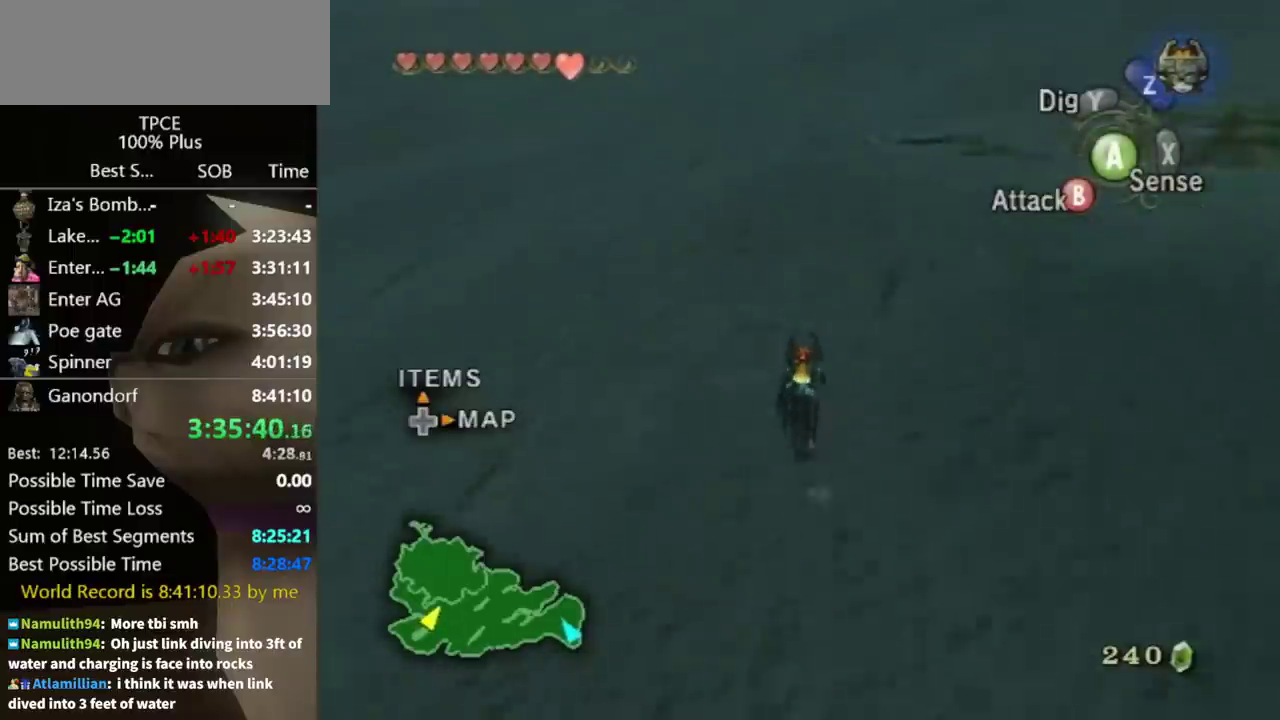
{"buttons": [], "left_stick": "up", "right_stick": "center", "events": [[33, "A", "down"], [100, "A", "up"]]}
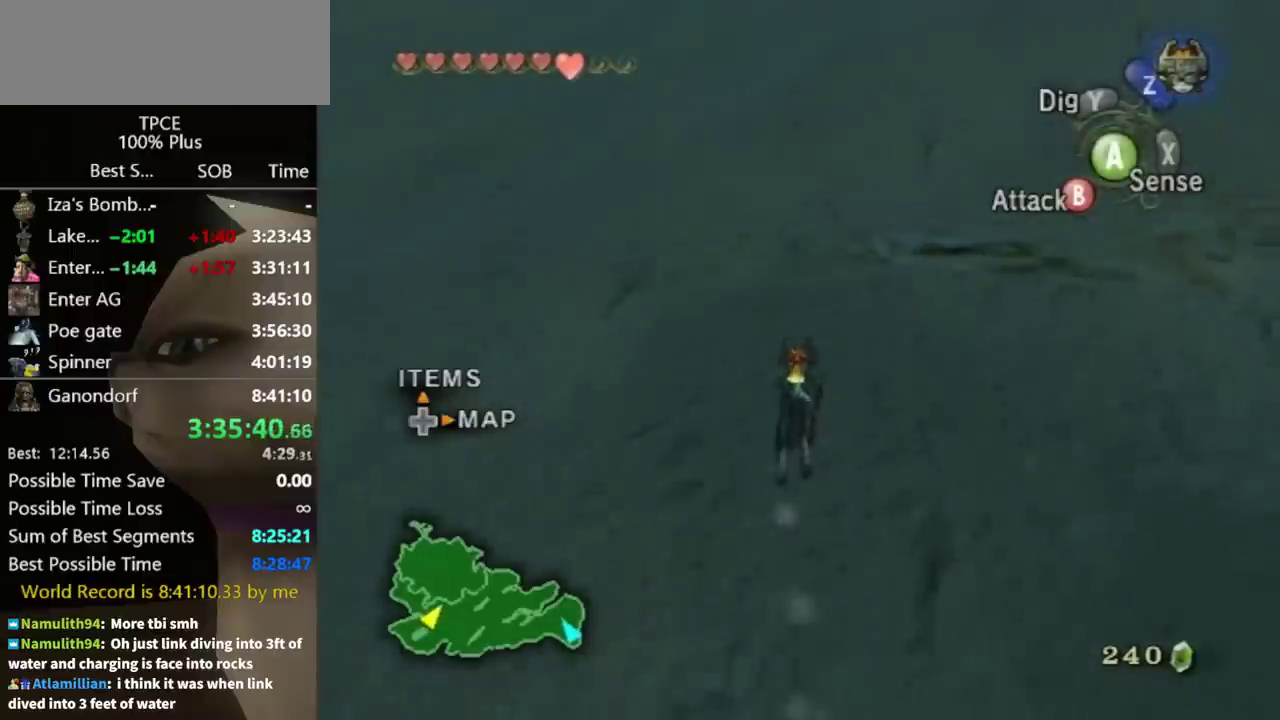
{"buttons": ["A"], "left_stick": "up", "right_stick": "center", "events": [[467, "A", "down"]]}
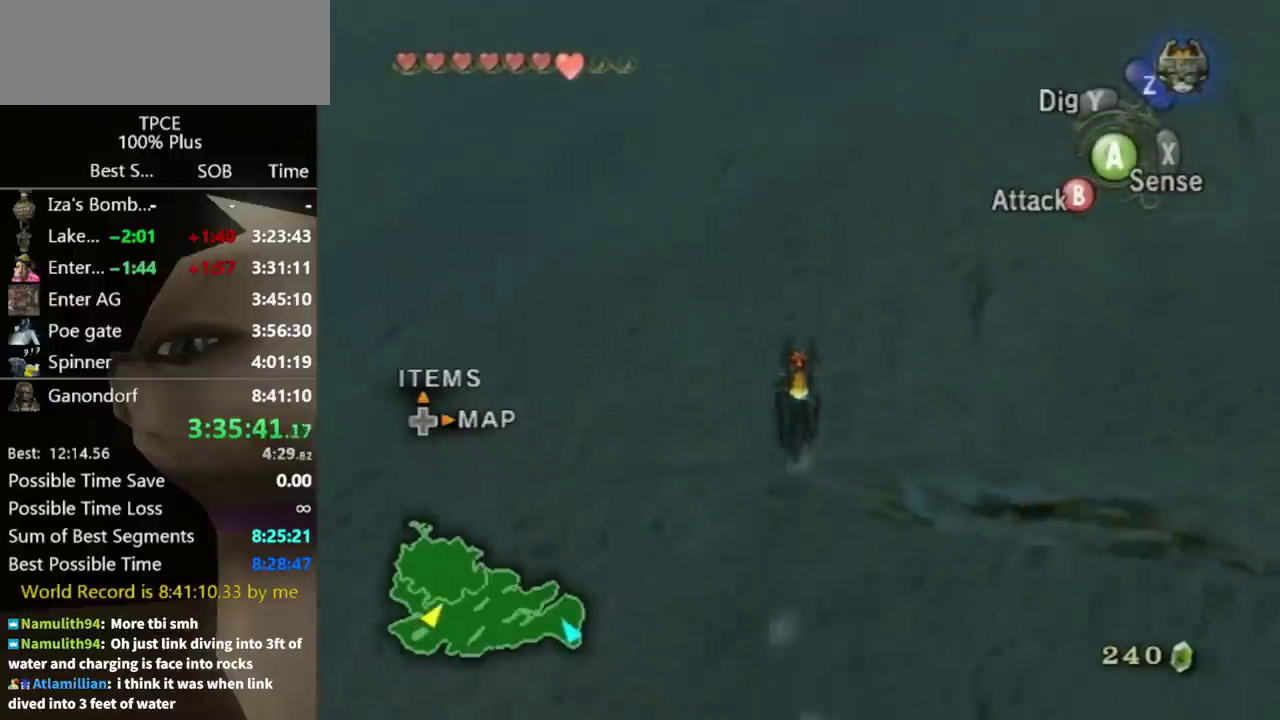
{"buttons": ["A"], "left_stick": "up", "right_stick": "center", "events": [[67, "A", "up"], [167, "A", "down"], [233, "A", "up"], [300, "A", "down"], [367, "A", "up"], [467, "A", "down"]]}
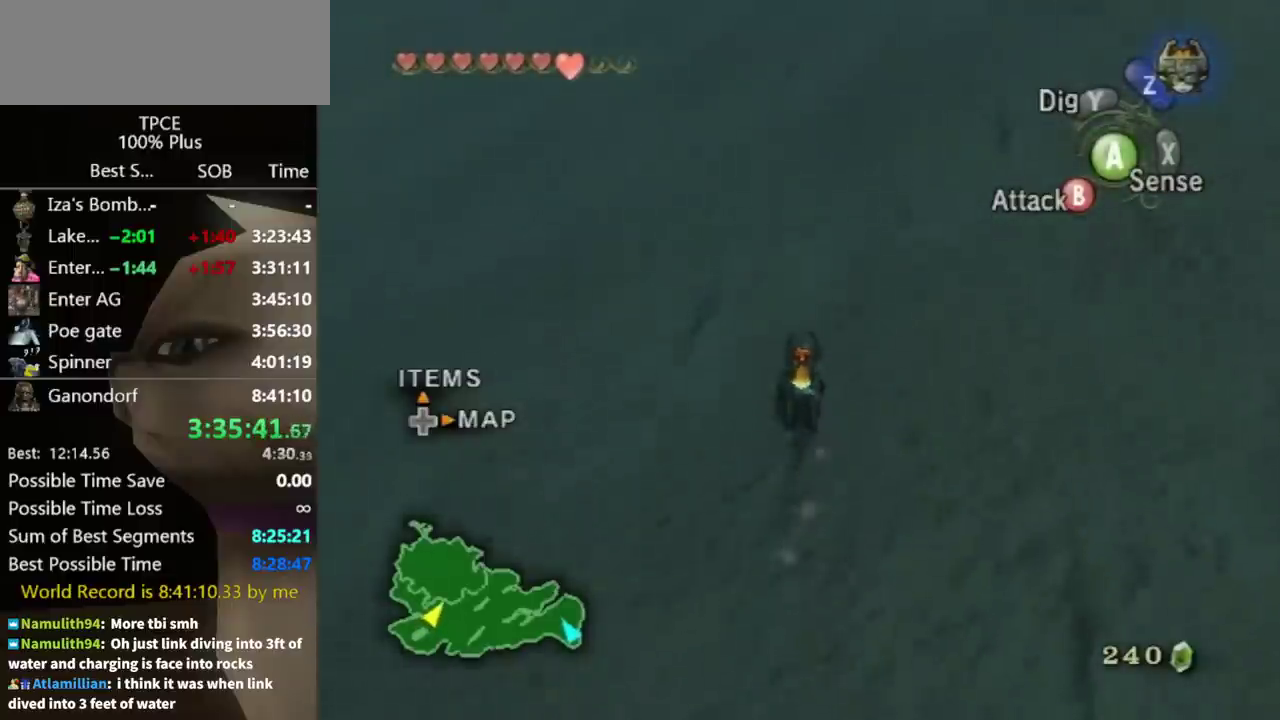
{"buttons": [], "left_stick": "up", "right_stick": "center", "events": [[33, "A", "up"], [200, "A", "down"], [267, "A", "up"], [333, "A", "down"], [400, "A", "up"]]}
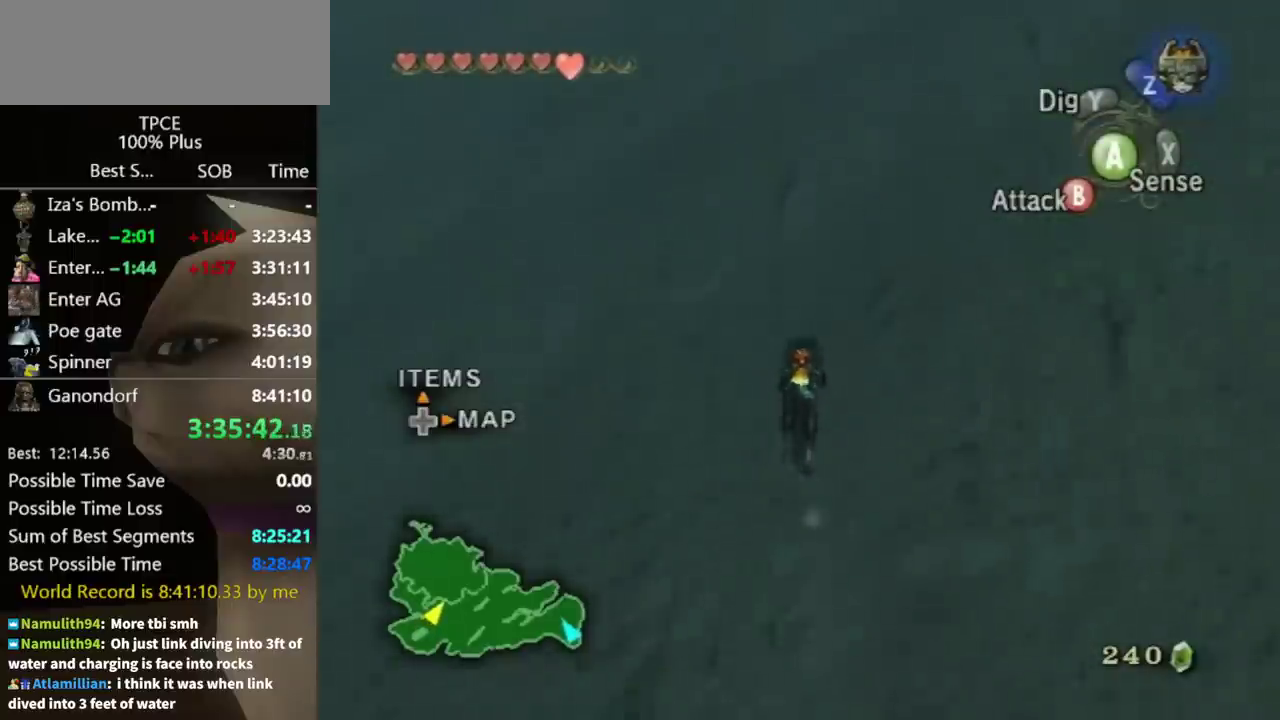
{"buttons": [], "left_stick": "up", "right_stick": "center", "events": []}
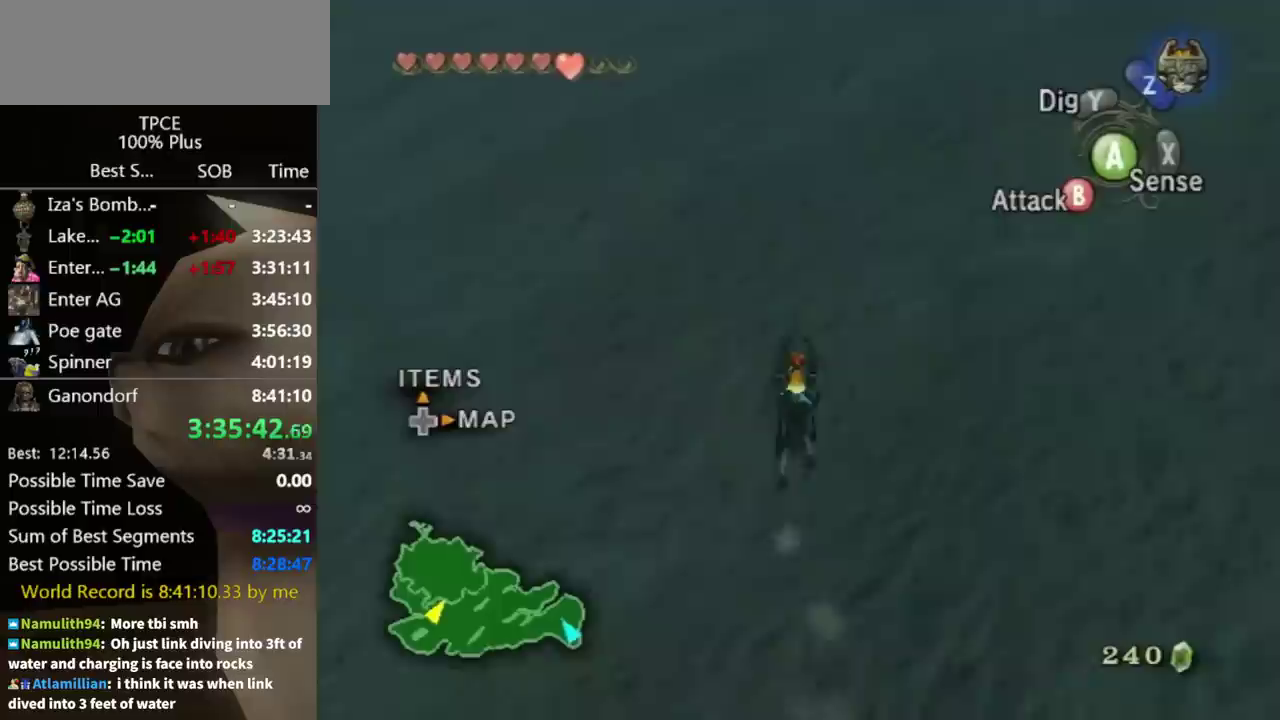
{"buttons": [], "left_stick": "up", "right_stick": "center", "events": []}
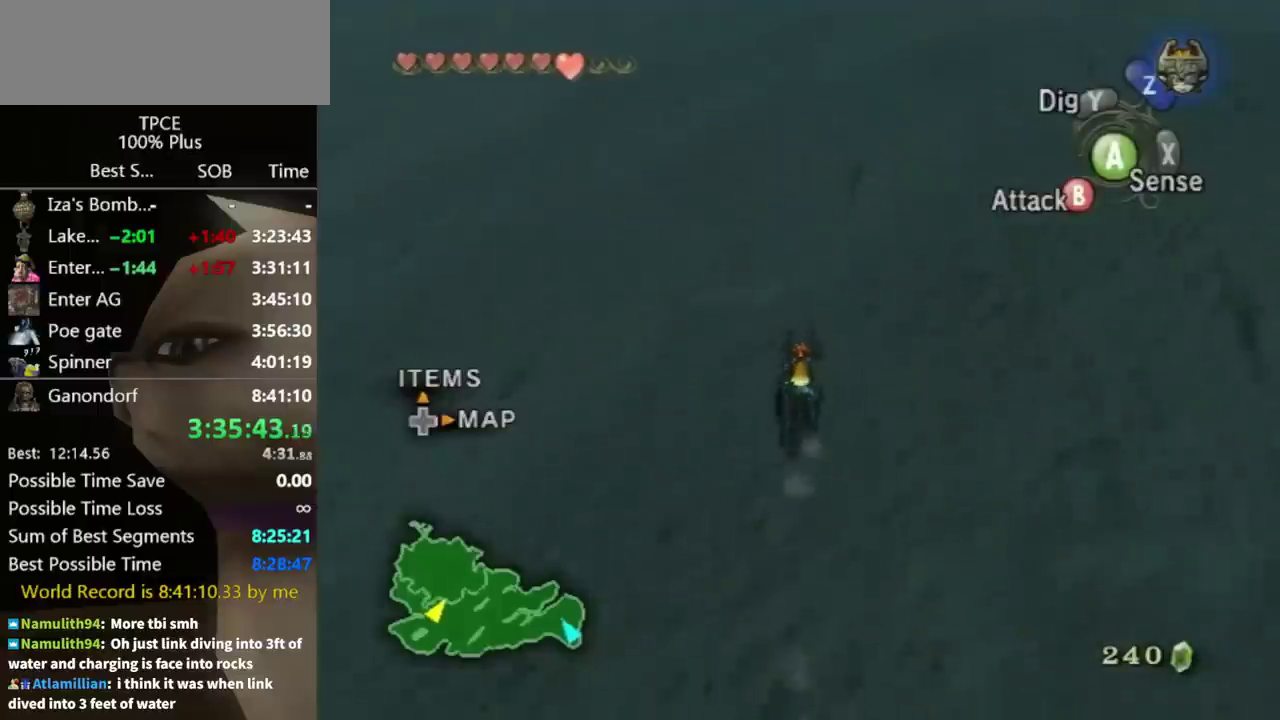
{"buttons": [], "left_stick": "up", "right_stick": "center", "events": [[33, "A", "down"], [133, "A", "up"], [200, "A", "down"], [267, "A", "up"], [367, "A", "down"], [467, "A", "up"]]}
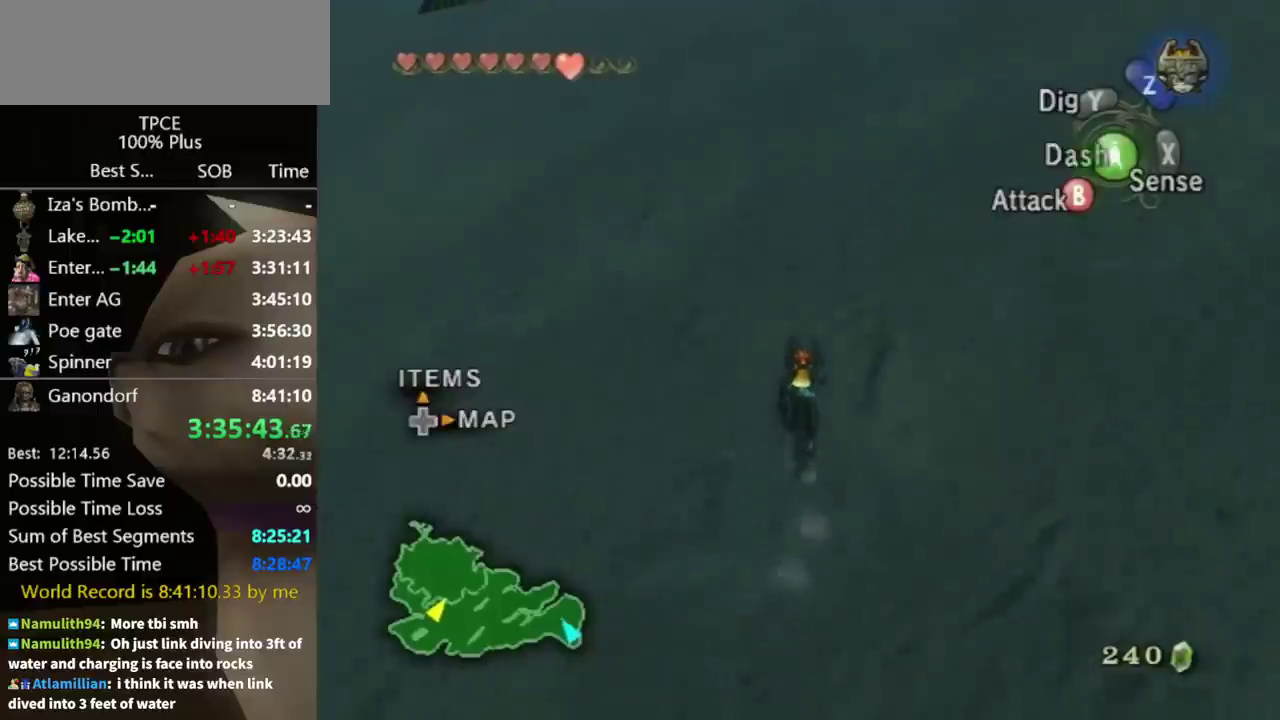
{"buttons": ["A"], "left_stick": "up", "right_stick": "center", "events": [[33, "A", "down"], [233, "A", "up"], [300, "A", "down"], [367, "A", "up"], [433, "A", "down"]]}
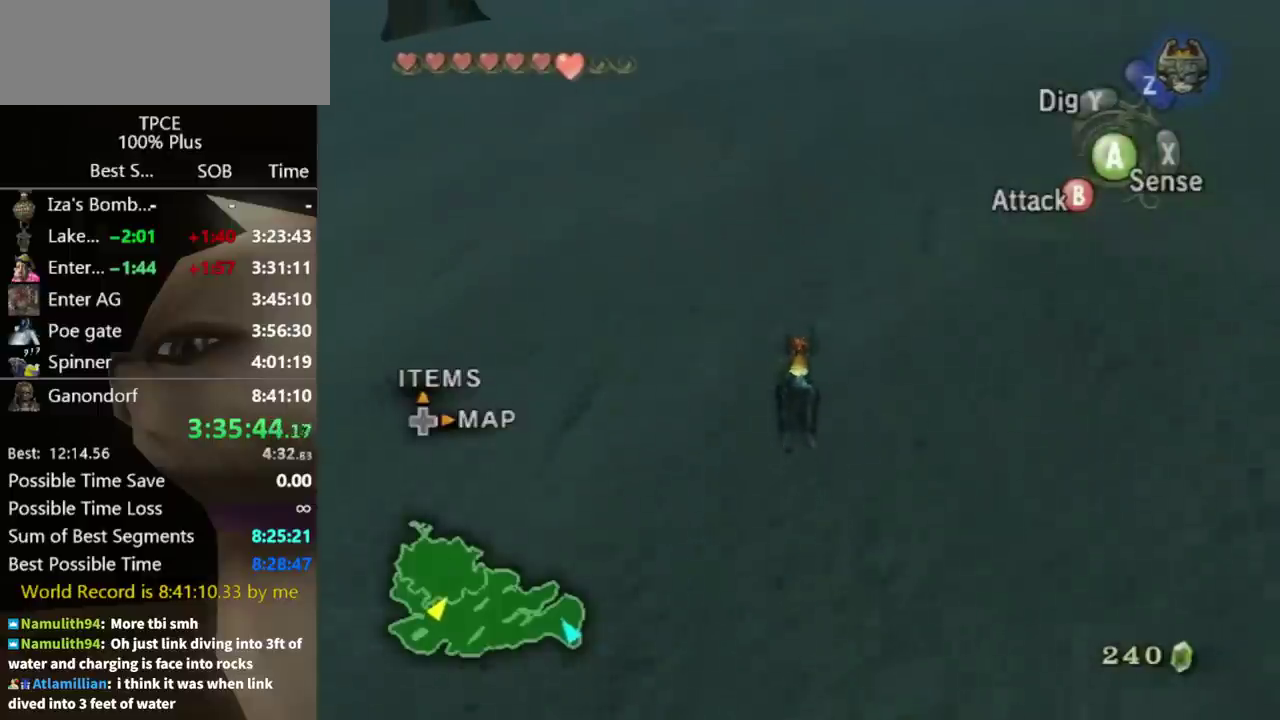
{"buttons": [], "left_stick": "up", "right_stick": "center", "events": [[33, "A", "up"], [100, "A", "down"], [167, "A", "up"]]}
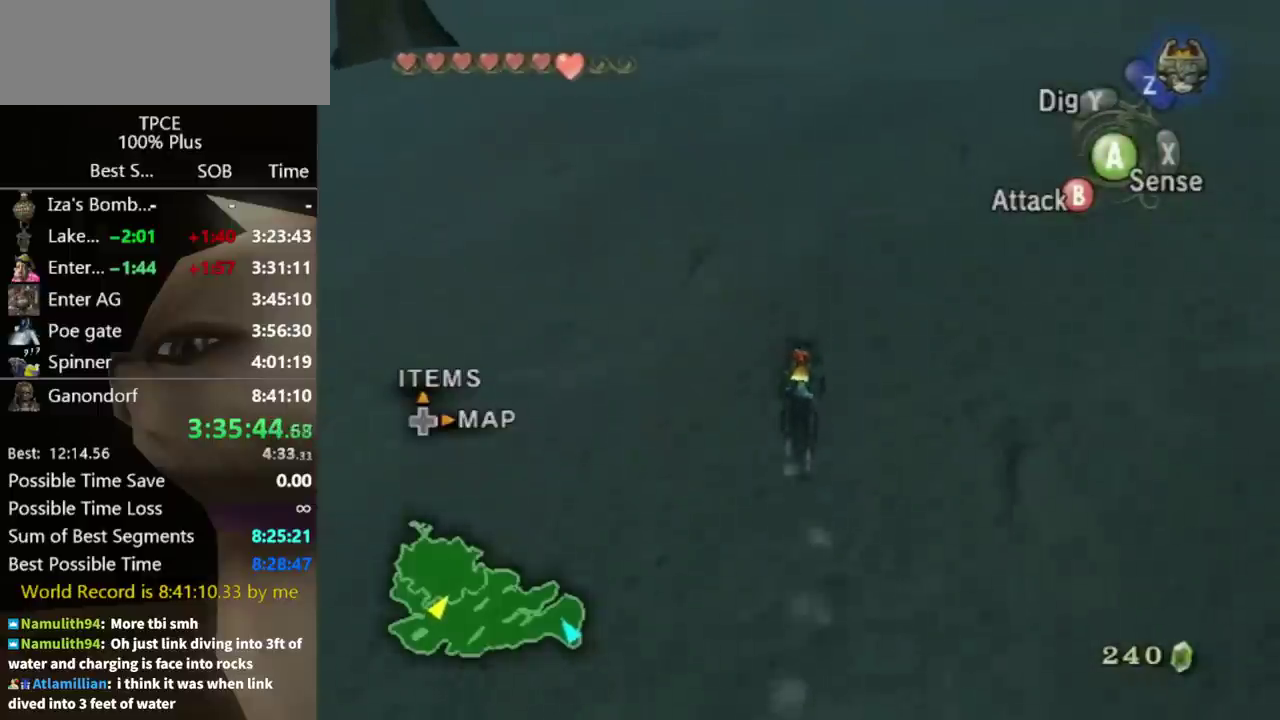
{"buttons": ["A"], "left_stick": "up", "right_stick": "center", "events": [[433, "A", "down"]]}
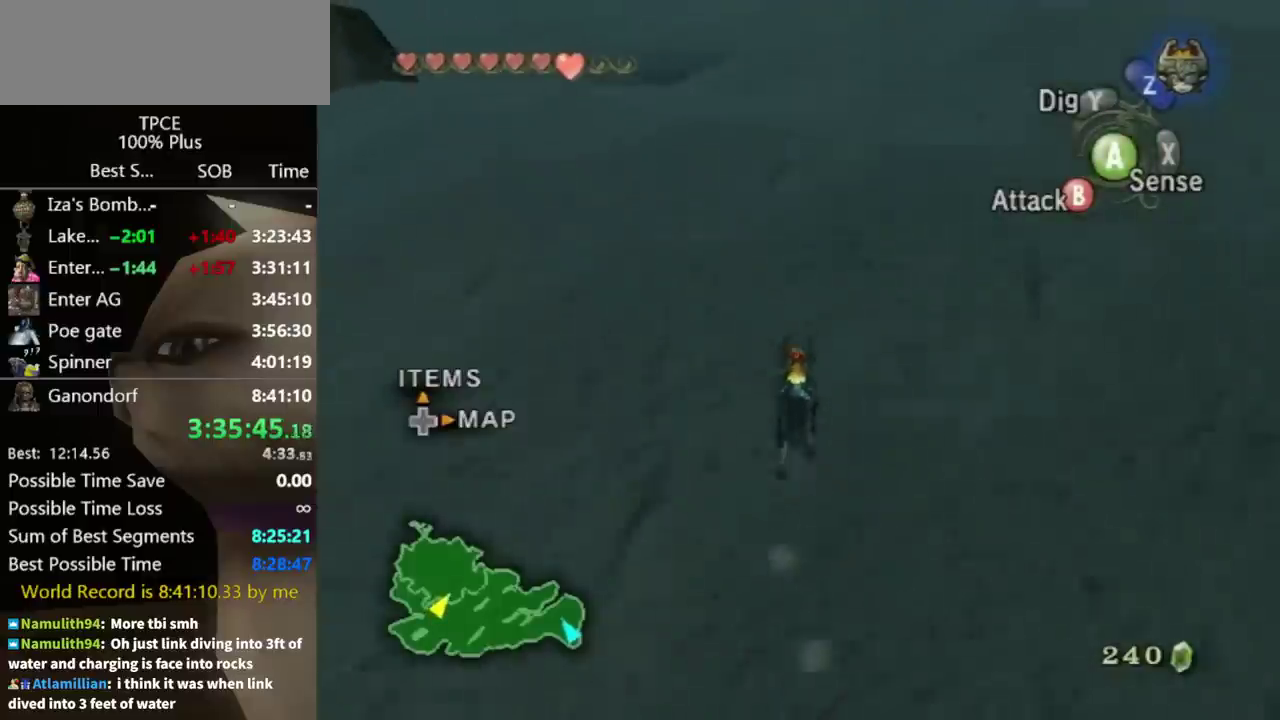
{"buttons": [], "left_stick": "up", "right_stick": "center", "events": [[67, "A", "up"], [133, "A", "down"], [200, "A", "up"], [267, "A", "down"], [333, "A", "up"], [433, "A", "down"], [500, "A", "up"]]}
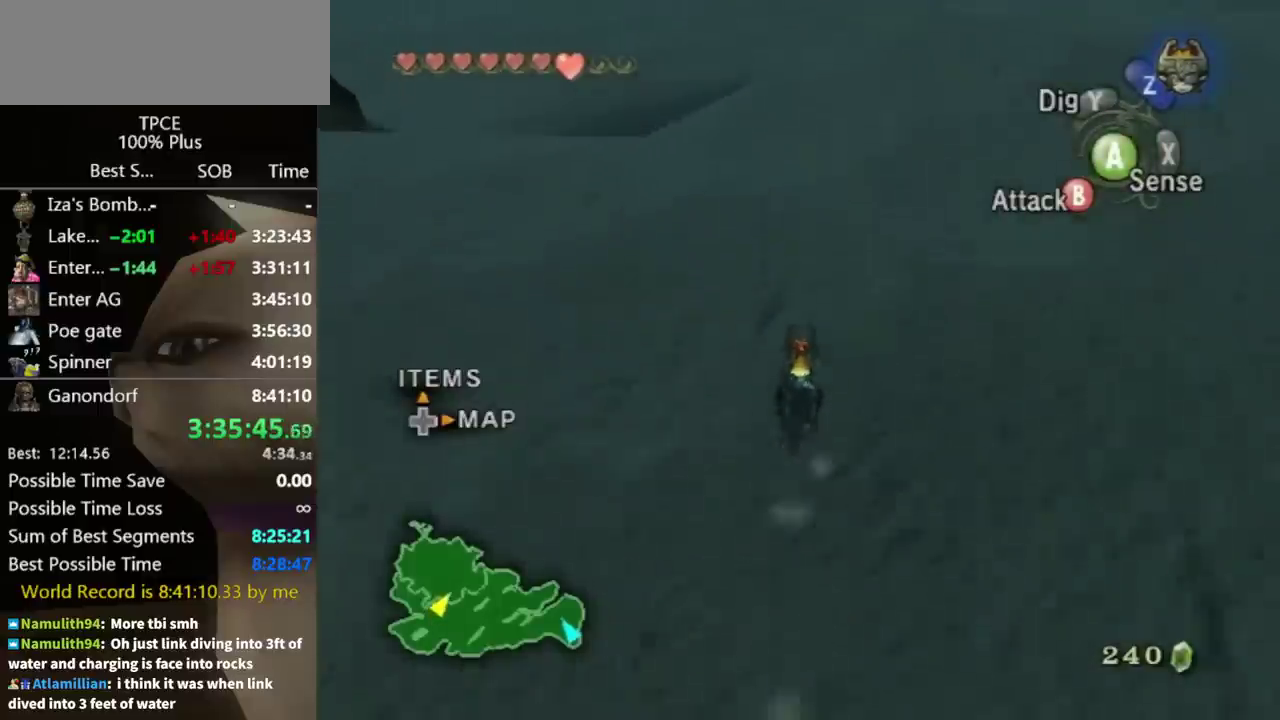
{"buttons": [], "left_stick": "up", "right_stick": "center", "events": [[100, "A", "down"], [300, "A", "up"], [367, "A", "down"], [433, "A", "up"]]}